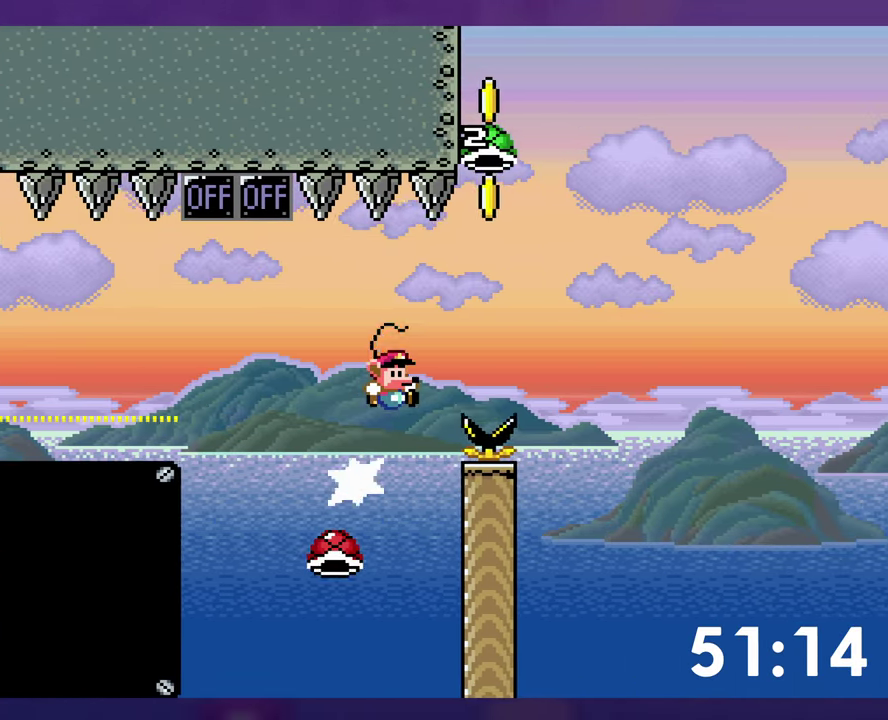
Gameplay with a controller (Nintendo layout); each line is a JSON object with the inputs held at the frame after it. "events" lists button and stick changes between this image and that frame as [ms after this image, input, new state], when the widget could be followed in between. Not read: L3 R3 Y.
{"buttons": ["B", "DPAD_DOWN"], "events": [[67, "DPAD_RIGHT", "up"], [334, "DPAD_DOWN", "down"]]}
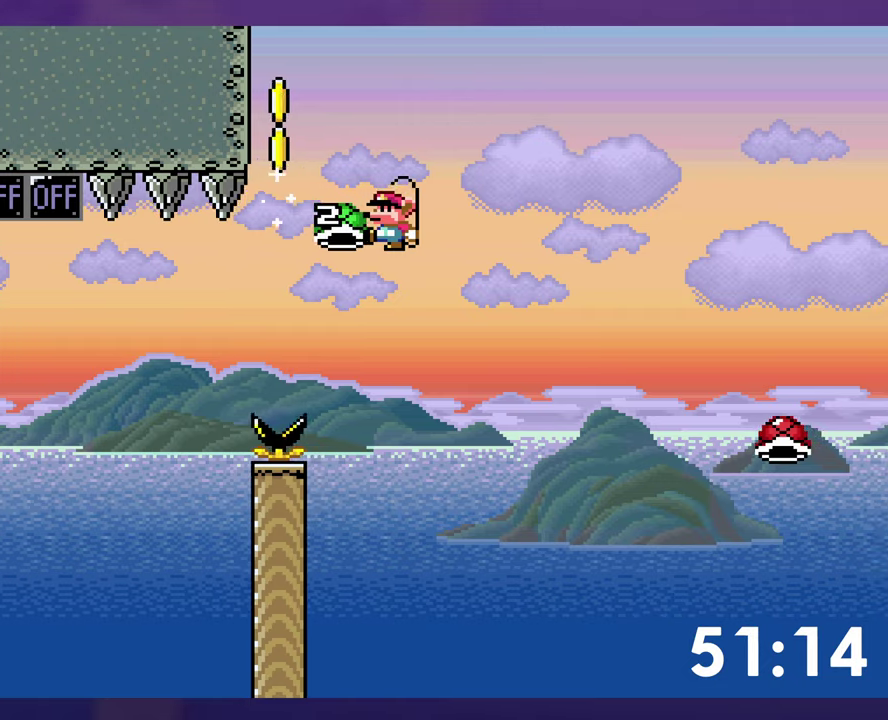
{"buttons": ["B", "DPAD_RIGHT"], "events": [[50, "DPAD_DOWN", "up"], [66, "DPAD_LEFT", "down"], [283, "DPAD_LEFT", "up"], [383, "DPAD_RIGHT", "down"]]}
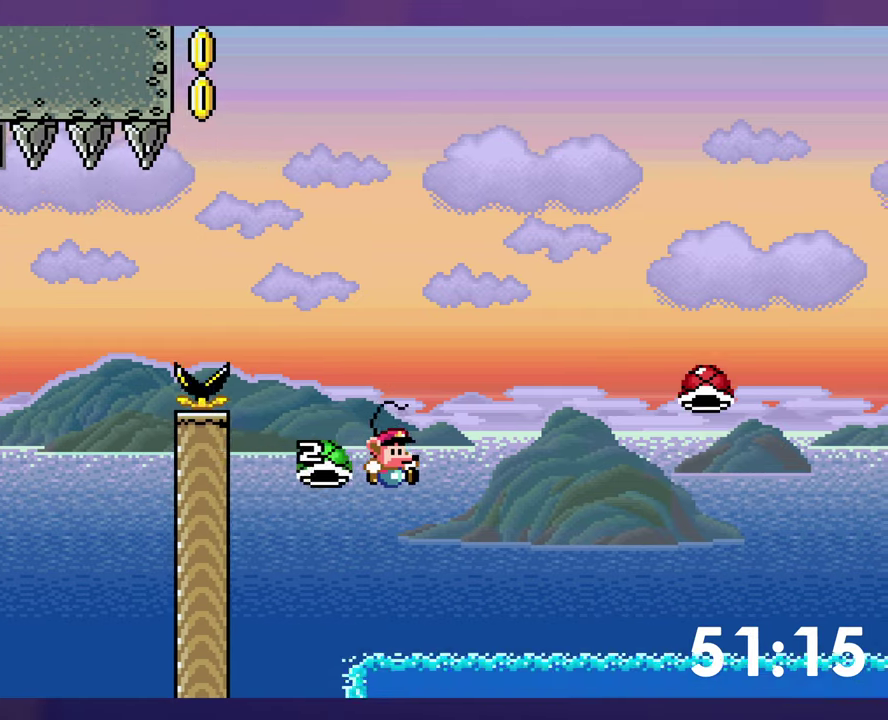
{"buttons": ["B"], "events": [[266, "B", "up"], [266, "DPAD_RIGHT", "up"], [333, "B", "down"], [416, "B", "up"], [483, "B", "down"]]}
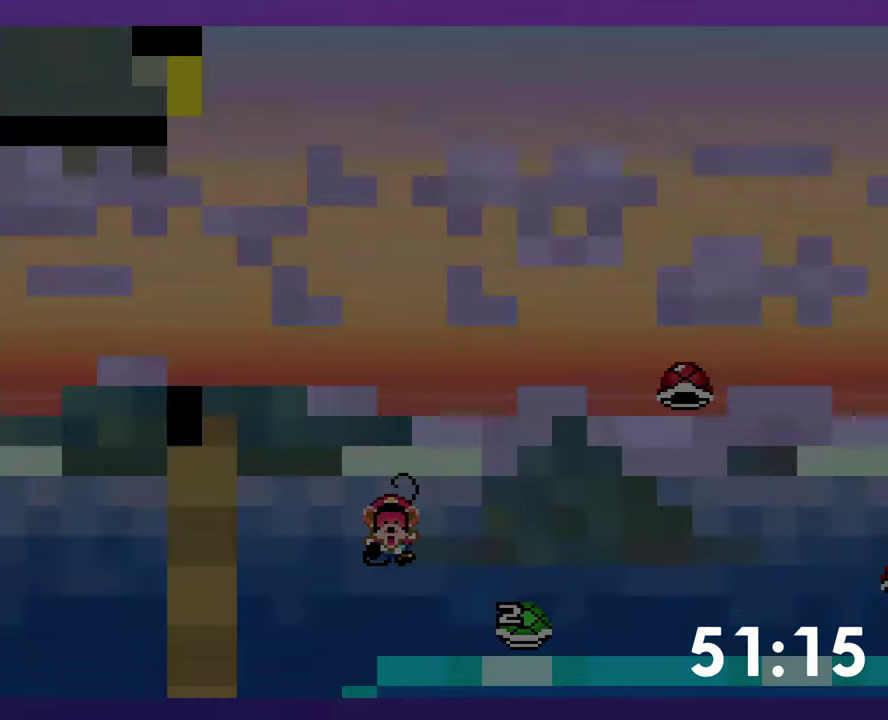
{"buttons": [], "events": [[66, "B", "up"], [350, "SELECT", "down"], [416, "SELECT", "up"]]}
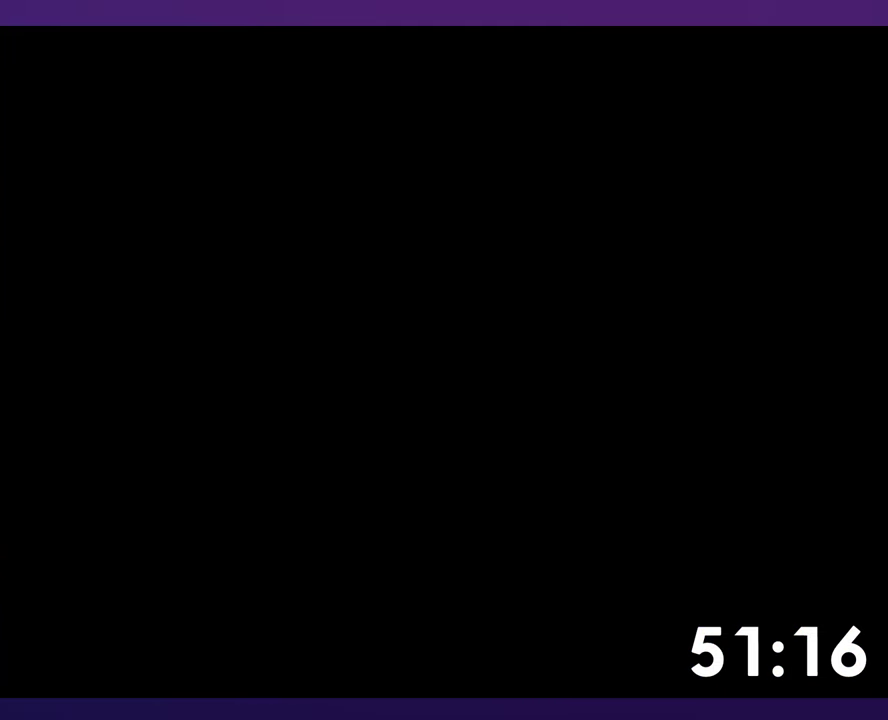
{"buttons": ["B", "DPAD_RIGHT"], "events": [[266, "B", "down"], [266, "DPAD_RIGHT", "down"]]}
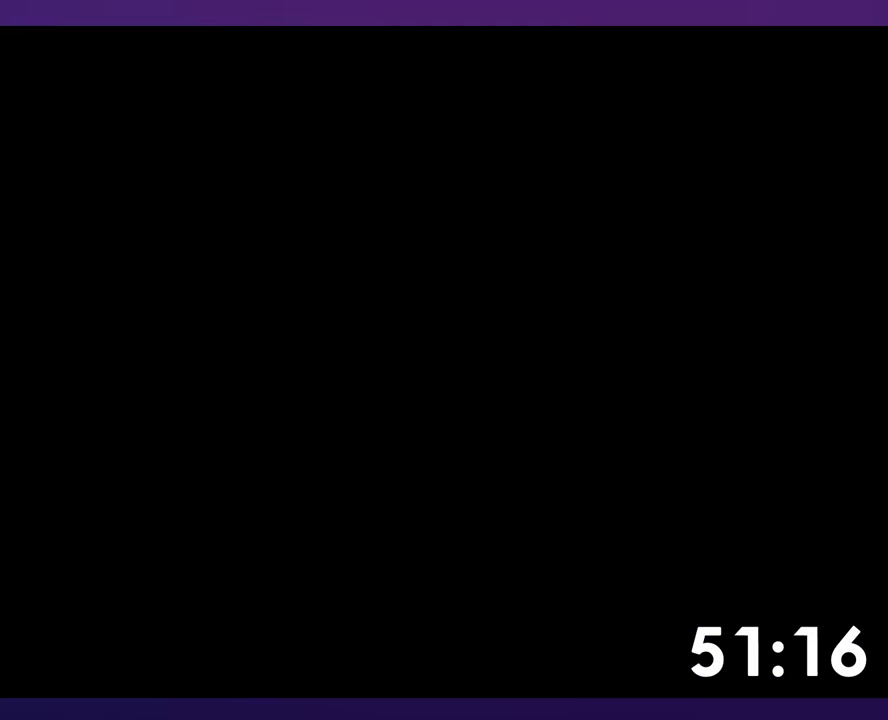
{"buttons": ["B", "DPAD_RIGHT"], "events": []}
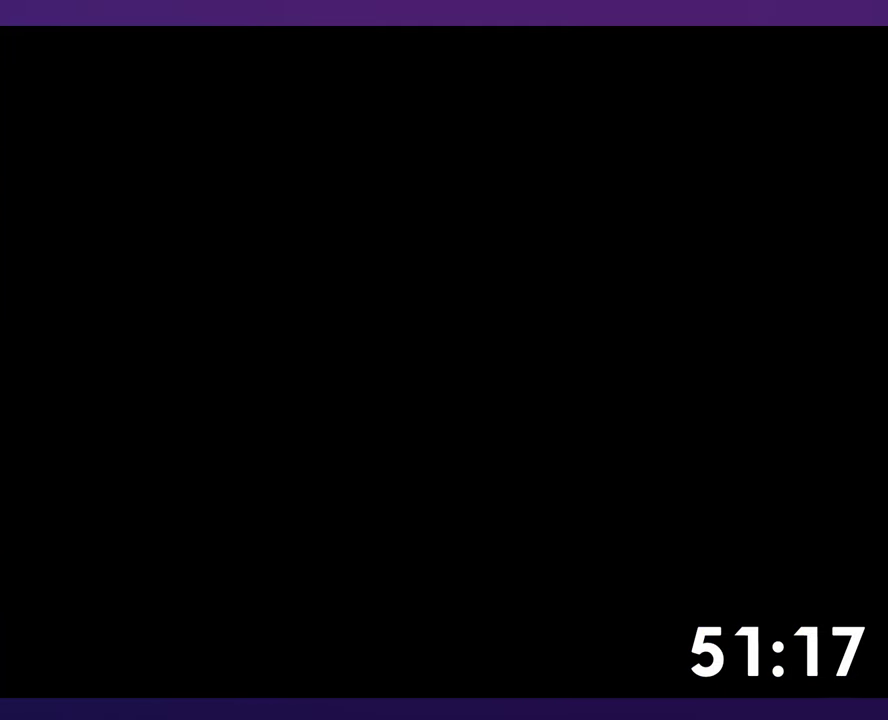
{"buttons": ["B", "DPAD_RIGHT"], "events": []}
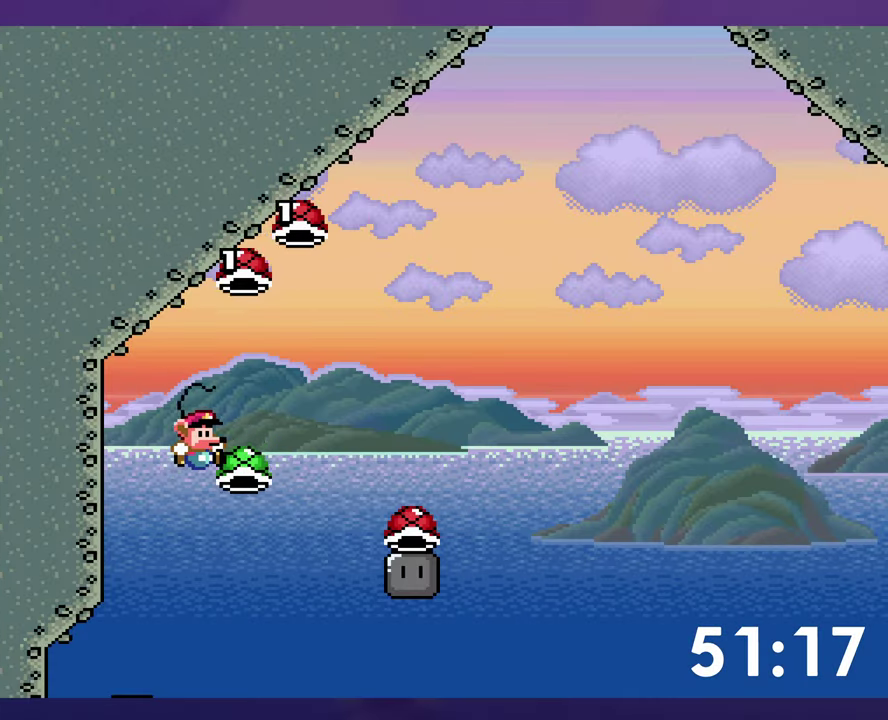
{"buttons": ["B", "DPAD_RIGHT"], "events": [[250, "DPAD_RIGHT", "up"], [266, "DPAD_LEFT", "down"], [366, "DPAD_LEFT", "up"], [483, "DPAD_RIGHT", "down"]]}
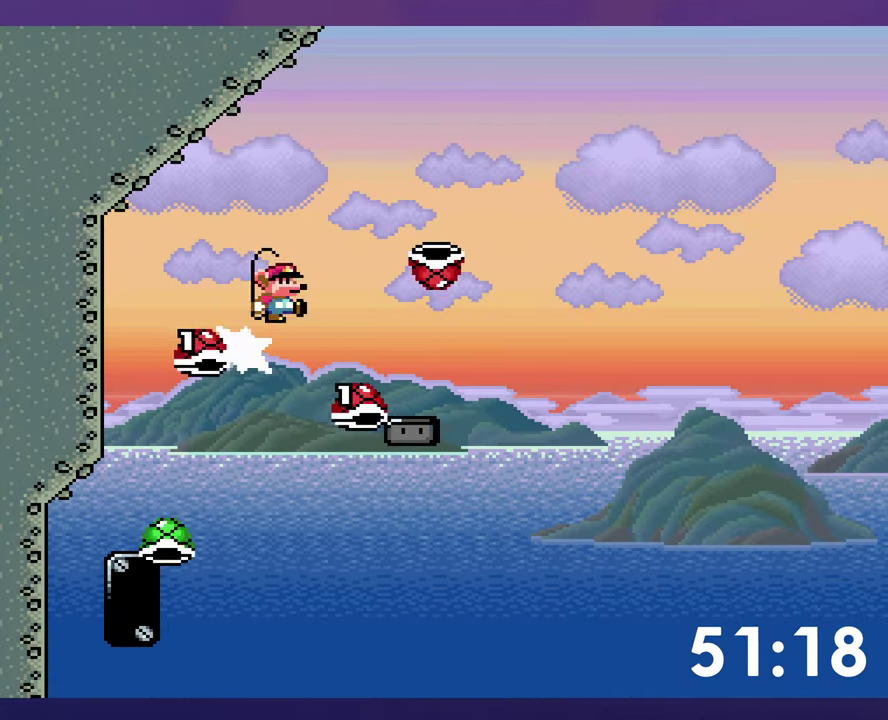
{"buttons": ["DPAD_RIGHT"], "events": [[33, "B", "up"], [316, "DPAD_RIGHT", "up"], [483, "DPAD_RIGHT", "down"]]}
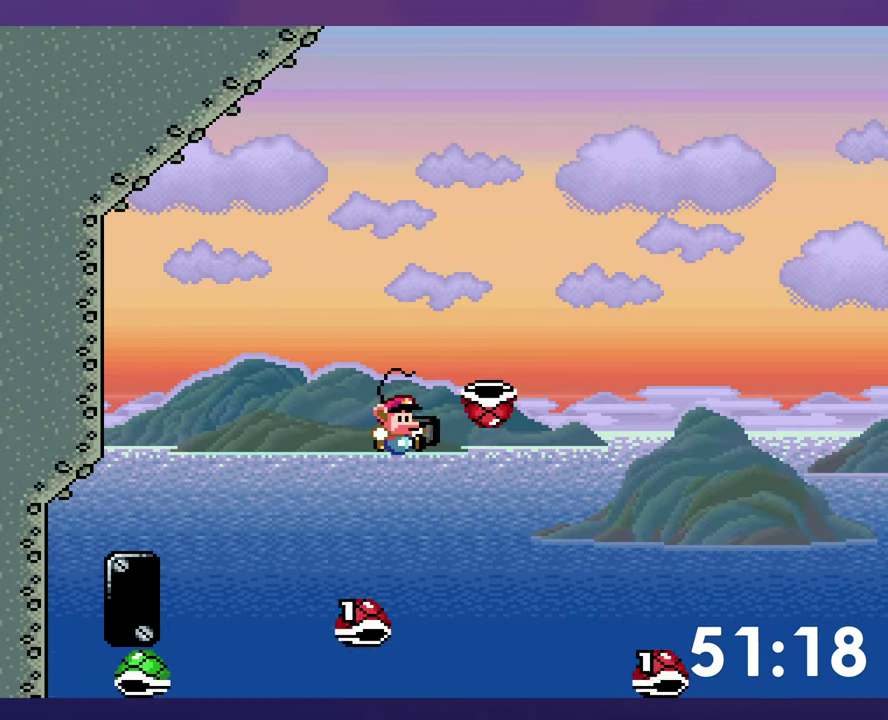
{"buttons": ["B", "DPAD_RIGHT"], "events": [[66, "B", "down"]]}
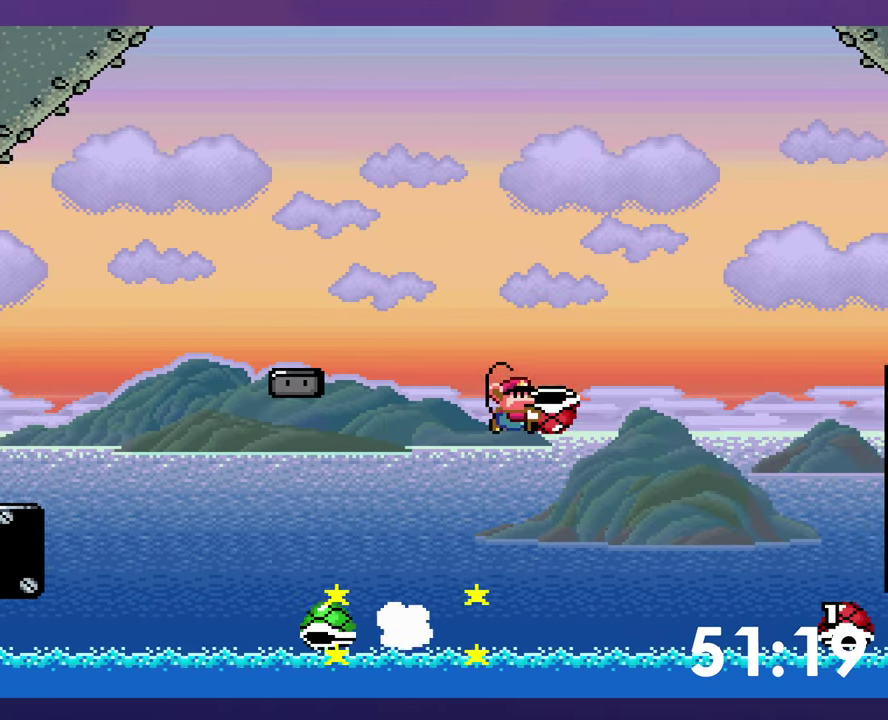
{"buttons": ["B", "DPAD_RIGHT"], "events": []}
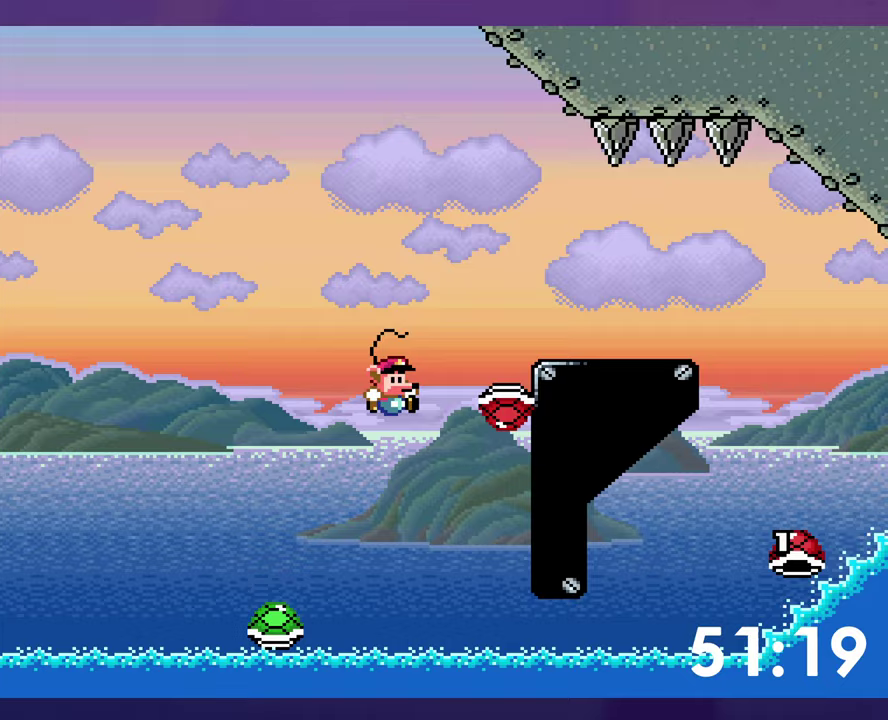
{"buttons": ["B", "DPAD_RIGHT"], "events": [[217, "B", "up"], [300, "B", "down"]]}
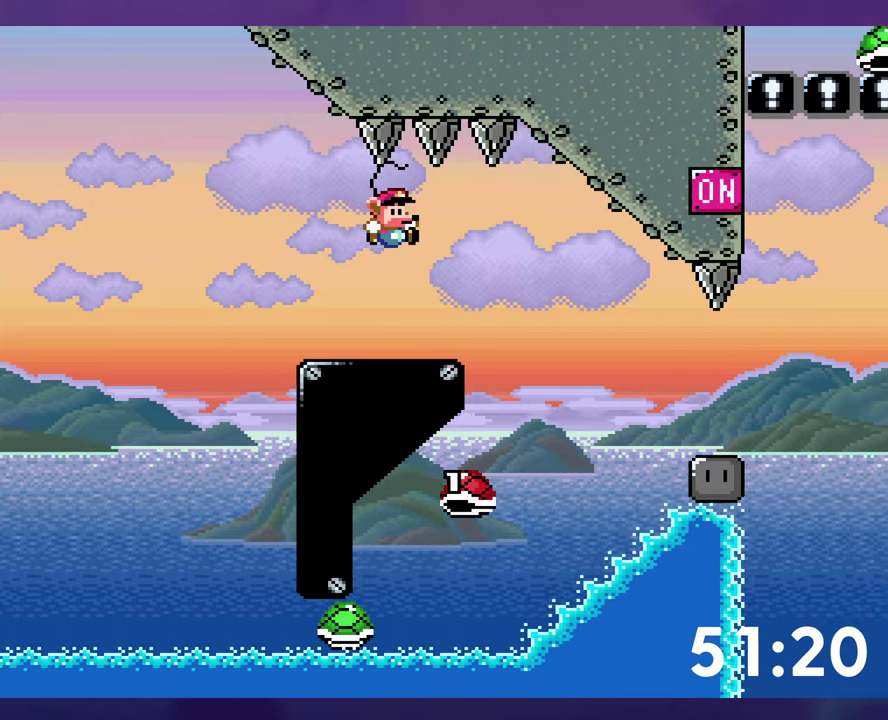
{"buttons": ["DPAD_RIGHT"], "events": [[233, "B", "up"]]}